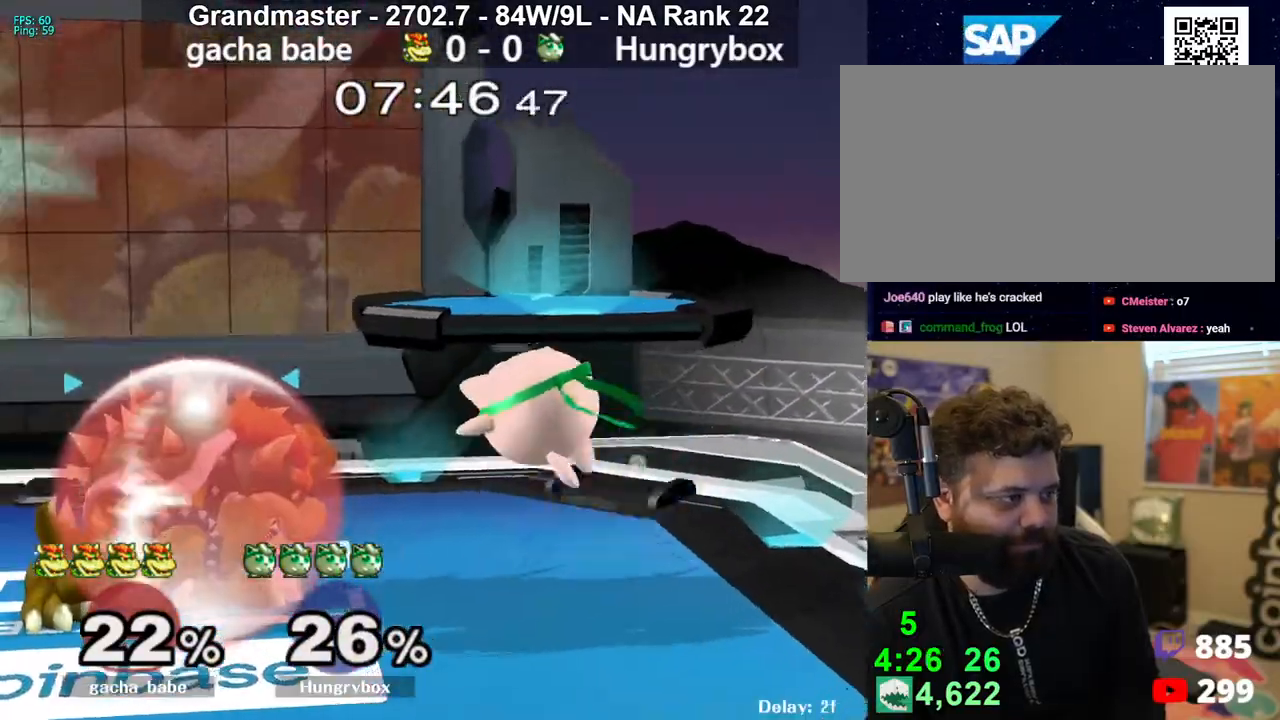
Gameplay with a controller (Nintendo layout); each line is a JSON object with the inputs held at the frame after it. "events" lists button and stick changes between this image and that frame as [ms after this image, input, new state], when the widget could be followed in between. Not read: L3 R3 START.
{"buttons": [], "left_stick": "right", "right_stick": "center", "events": [[17, "left_stick", "left"], [200, "left_stick", "center"], [267, "R1", "up"], [267, "left_stick", "right"], [283, "B", "up"]]}
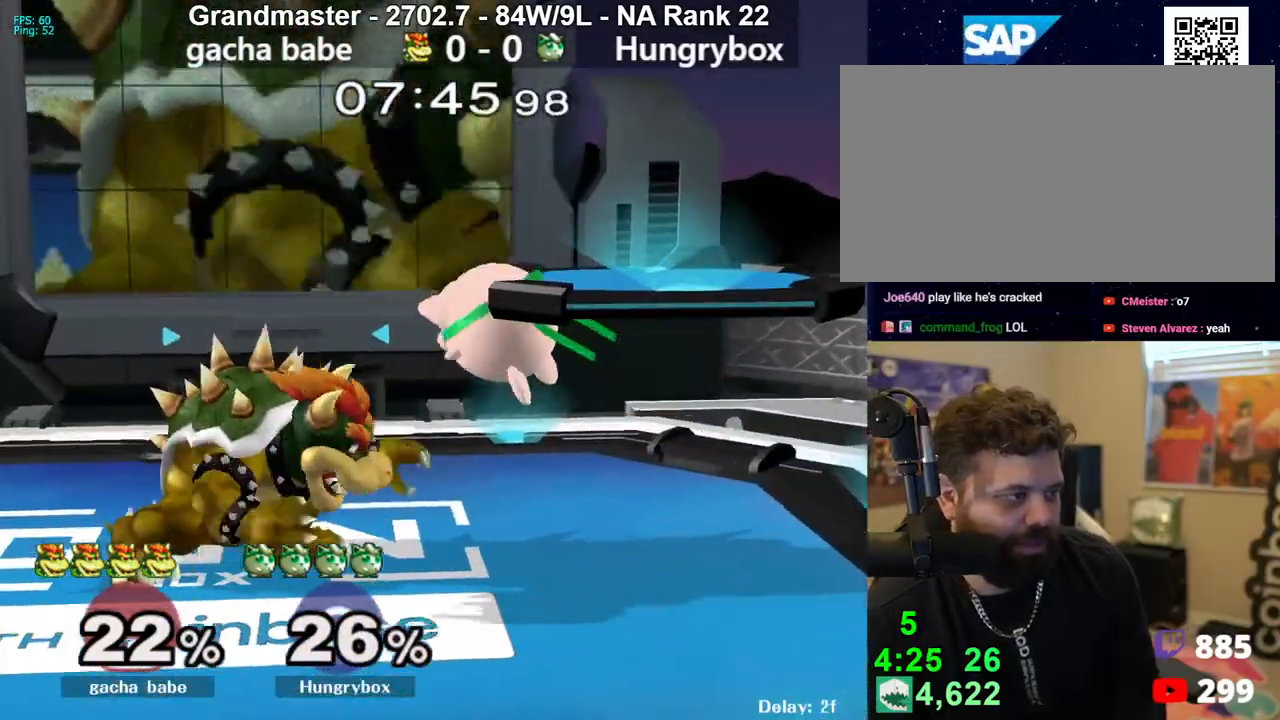
{"buttons": ["Z"], "left_stick": "right", "right_stick": "center", "events": [[67, "left_stick", "left"], [133, "right_stick", "up"], [183, "Z", "down"], [233, "Z", "up"], [233, "left_stick", "right"], [250, "right_stick", "center"], [283, "Z", "down"], [350, "Z", "up"], [400, "Z", "down"], [467, "Z", "up"], [500, "Z", "down"]]}
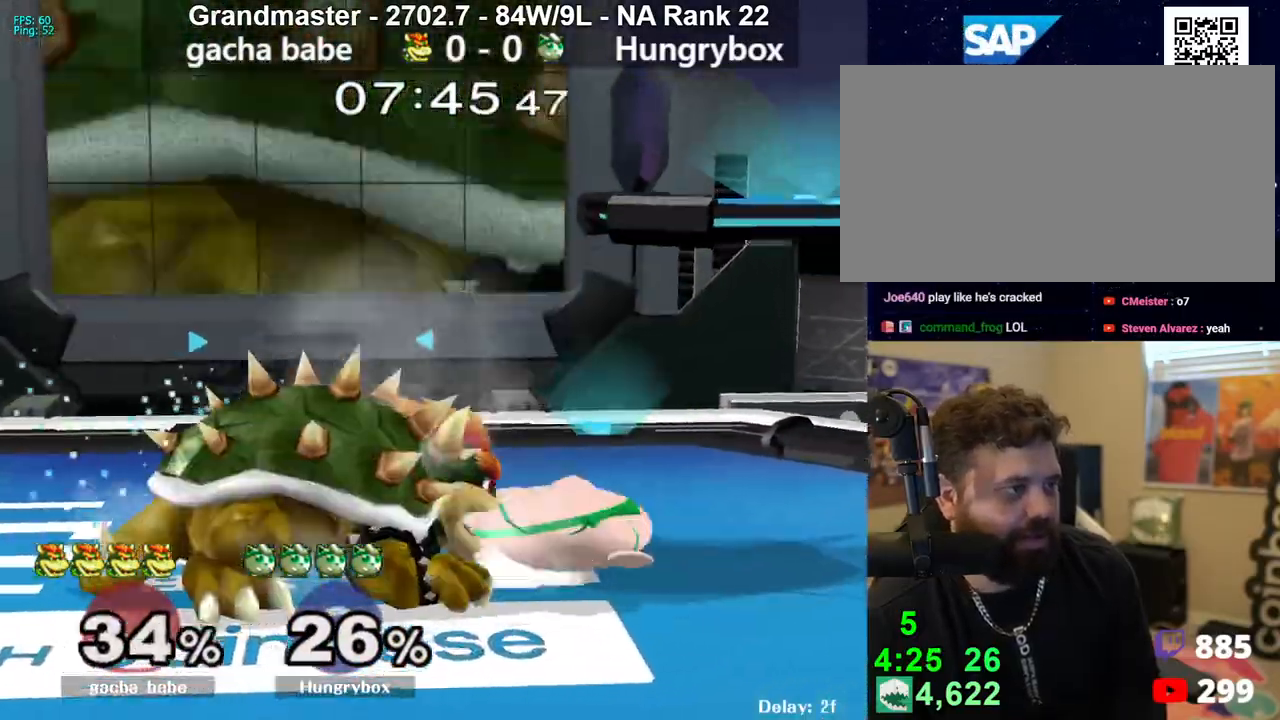
{"buttons": [], "left_stick": "center", "right_stick": "center", "events": [[33, "left_stick", "center"], [67, "Z", "up"], [133, "left_stick", "up-left"], [350, "left_stick", "right"], [500, "left_stick", "center"]]}
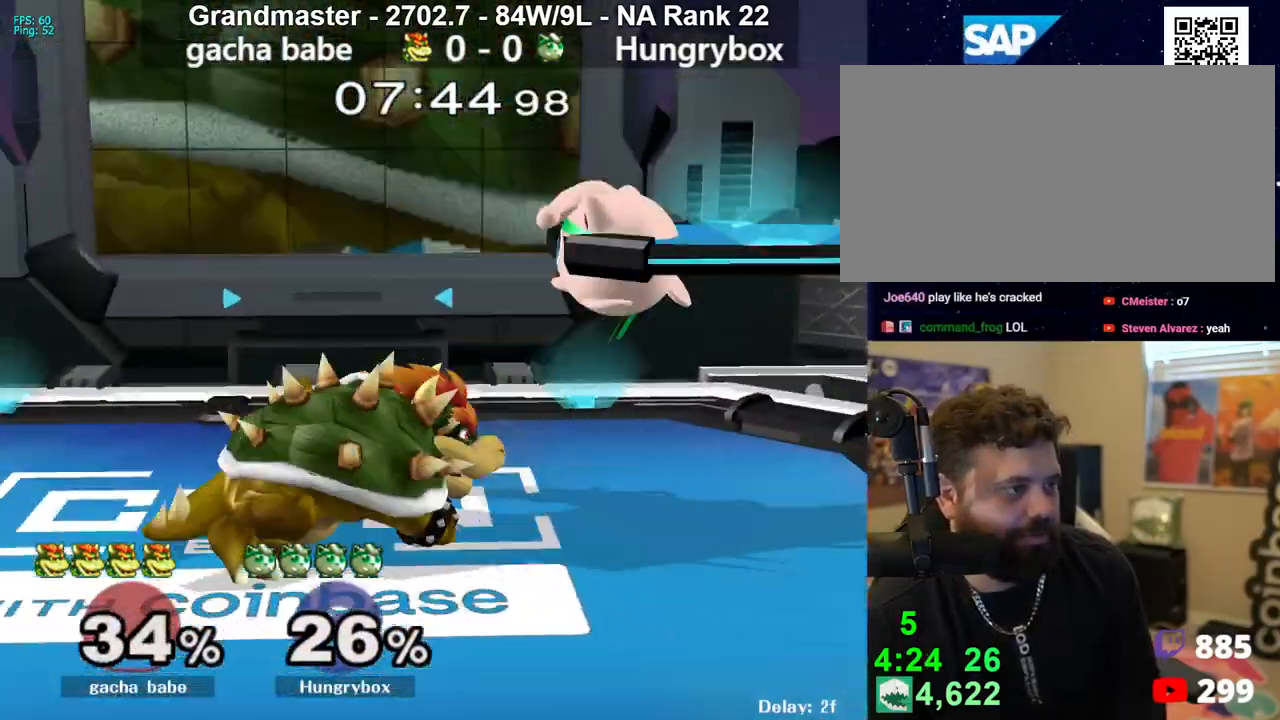
{"buttons": ["Z"], "left_stick": "center", "right_stick": "center", "events": [[17, "left_stick", "left"], [200, "right_stick", "up"], [217, "Z", "down"], [283, "right_stick", "center"], [300, "Z", "up"], [333, "Z", "down"], [400, "Z", "up"], [433, "Z", "down"], [467, "left_stick", "center"]]}
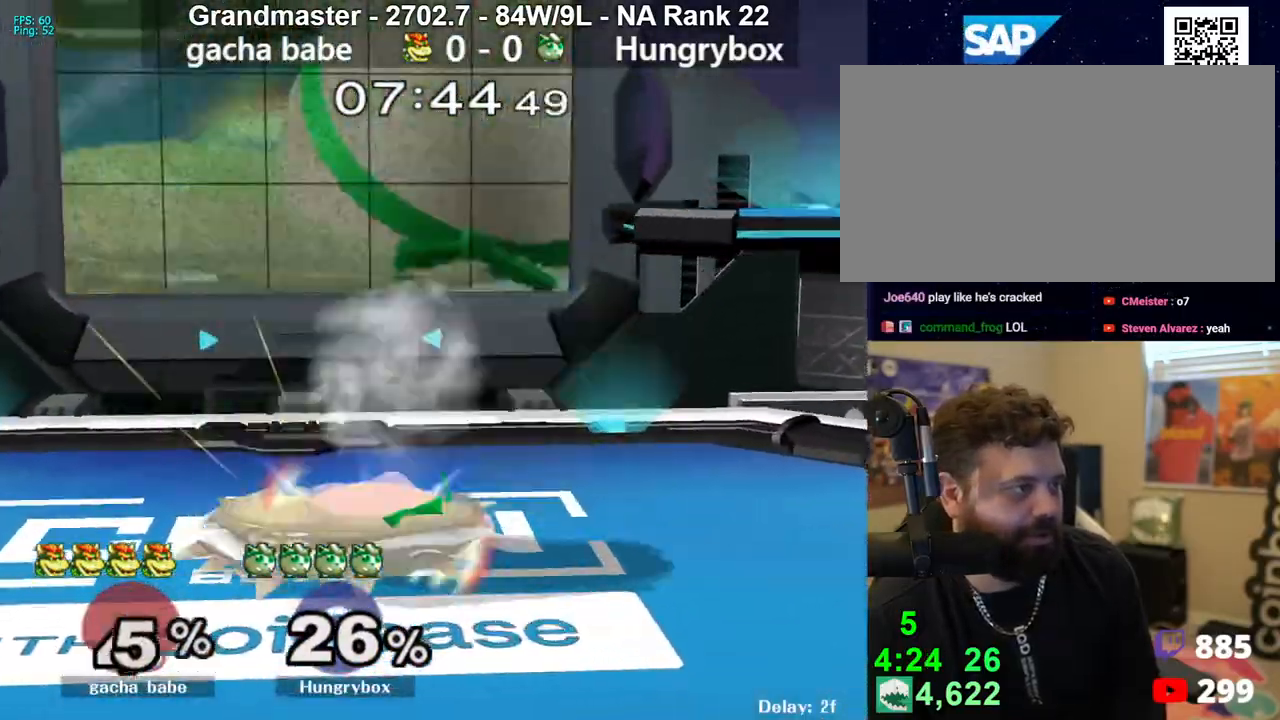
{"buttons": [], "left_stick": "left", "right_stick": "center", "events": [[17, "Z", "up"], [133, "left_stick", "up"], [317, "left_stick", "center"], [400, "left_stick", "down-right"], [483, "left_stick", "left"]]}
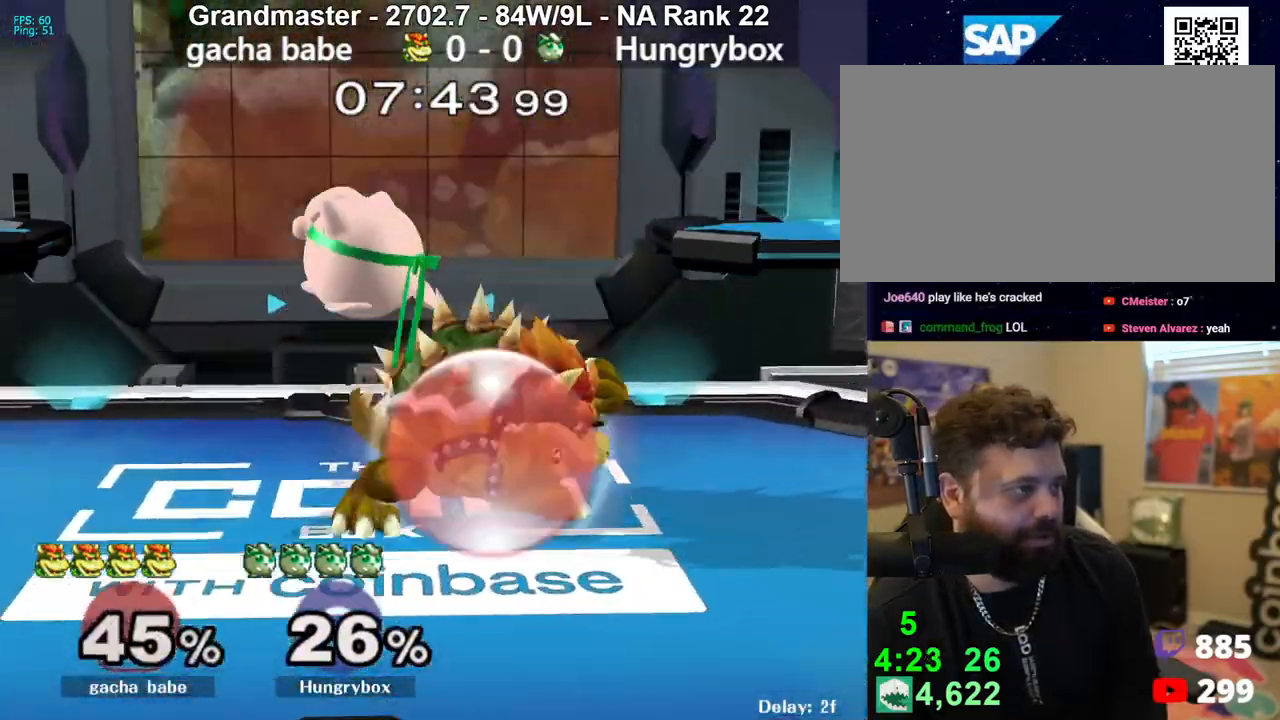
{"buttons": [], "left_stick": "up", "right_stick": "center", "events": [[167, "left_stick", "up-right"], [250, "left_stick", "down-right"], [433, "left_stick", "up"]]}
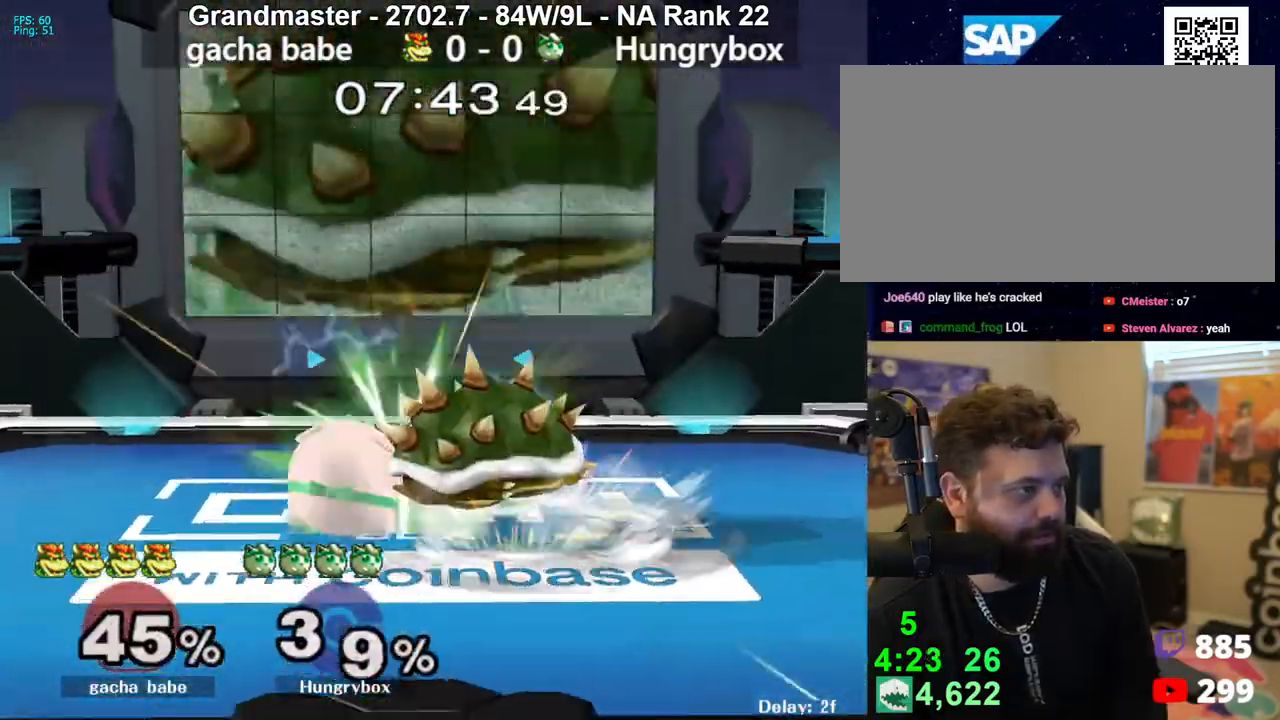
{"buttons": [], "left_stick": "right", "right_stick": "center", "events": [[50, "A", "down"], [133, "A", "up"], [300, "left_stick", "down-left"], [350, "left_stick", "center"], [483, "left_stick", "right"]]}
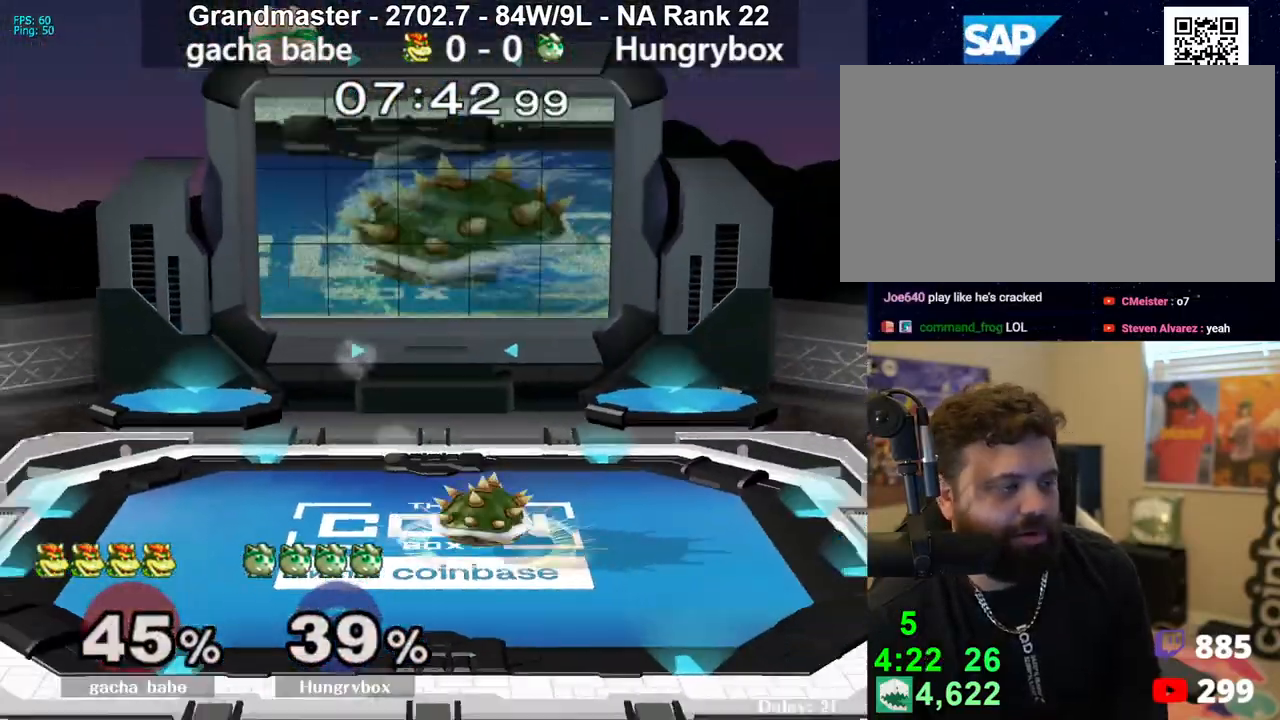
{"buttons": [], "left_stick": "down-right", "right_stick": "center", "events": [[433, "left_stick", "down-right"]]}
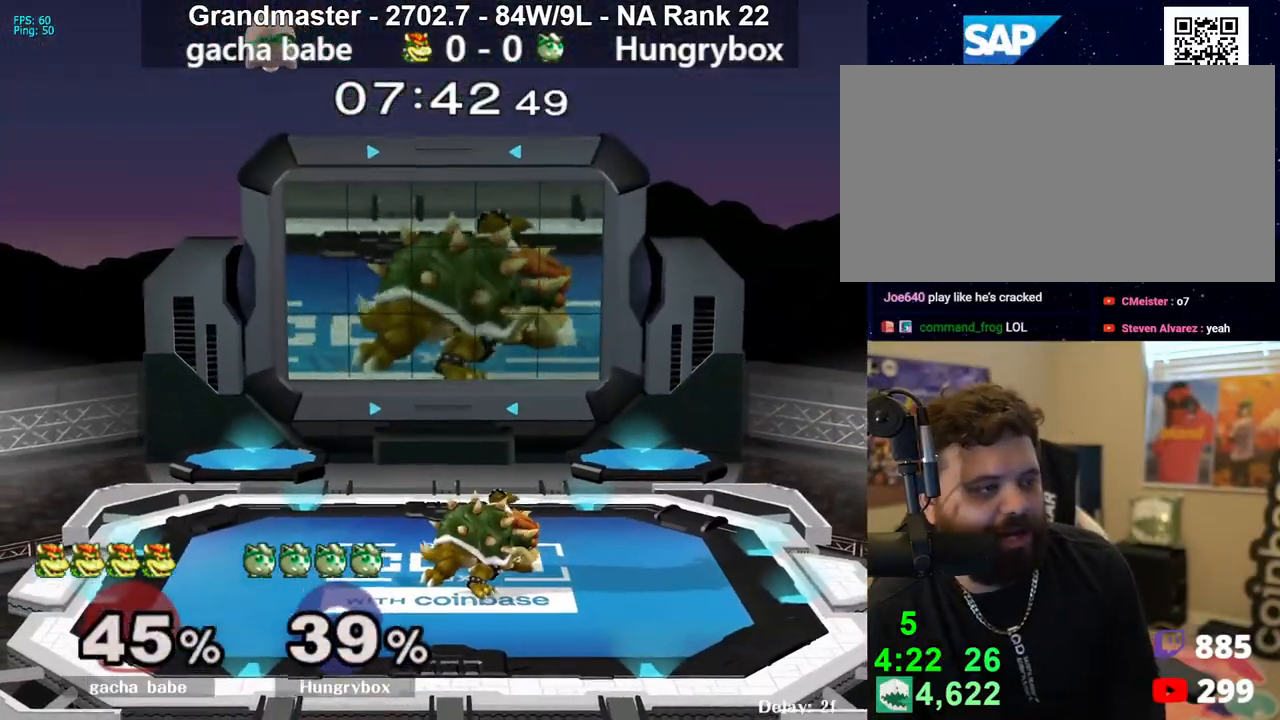
{"buttons": [], "left_stick": "down-left", "right_stick": "center", "events": [[117, "right_stick", "left"], [200, "Z", "down"], [250, "right_stick", "center"], [267, "Z", "up"], [300, "Z", "down"], [333, "left_stick", "down-left"], [383, "Z", "up"], [433, "left_stick", "center"], [483, "left_stick", "down-left"]]}
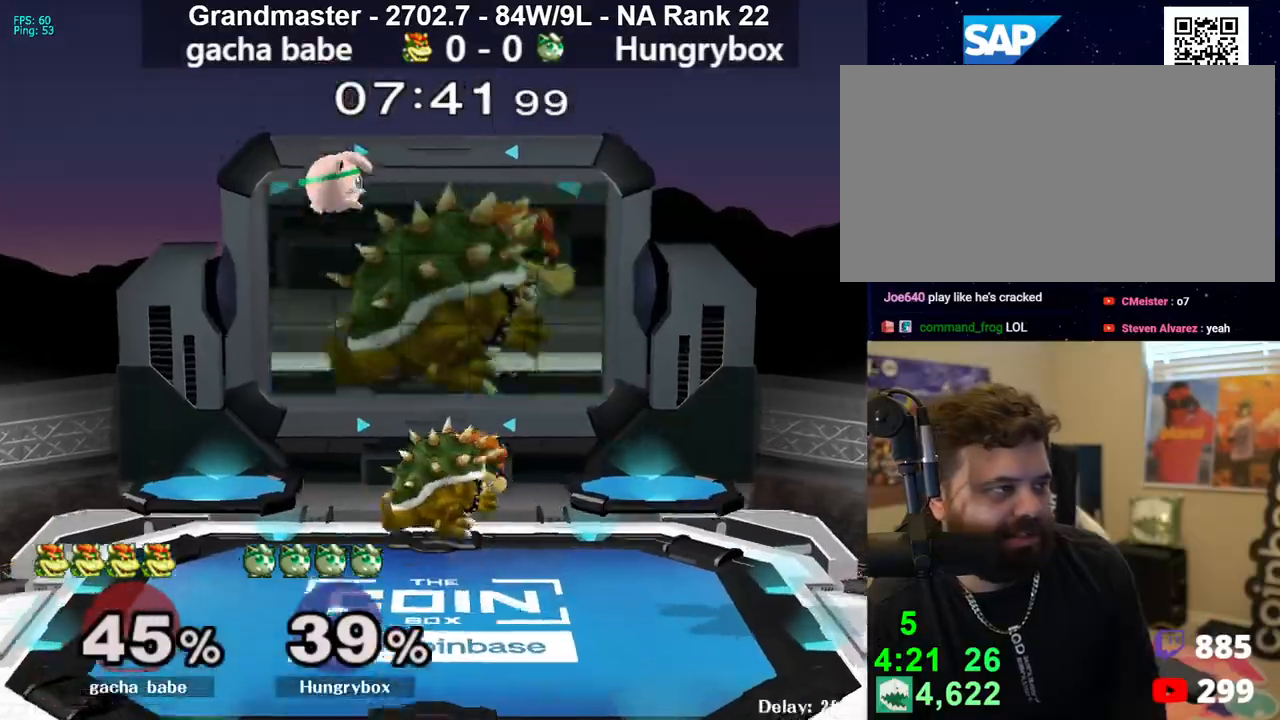
{"buttons": [], "left_stick": "center", "right_stick": "center", "events": [[83, "left_stick", "left"], [300, "left_stick", "center"], [350, "left_stick", "right"], [483, "left_stick", "center"]]}
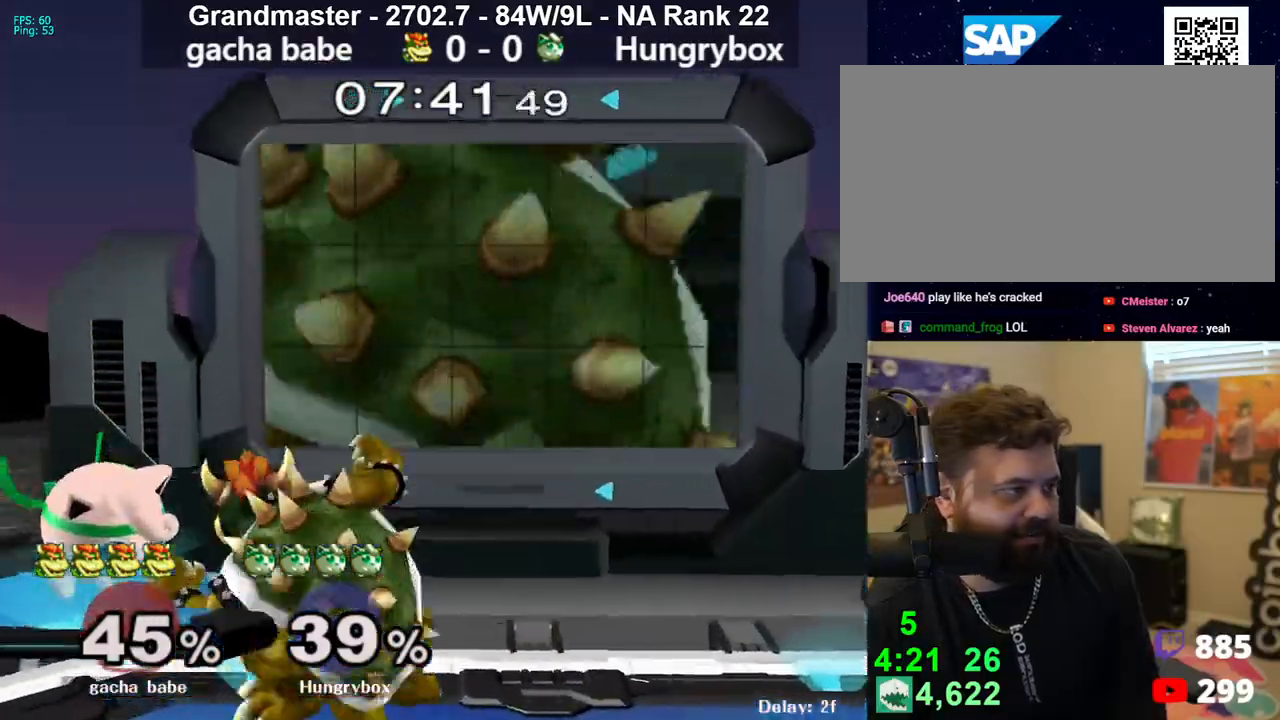
{"buttons": [], "left_stick": "down", "right_stick": "center", "events": [[117, "left_stick", "left"], [300, "R1", "down"], [333, "left_stick", "center"], [367, "R1", "up"], [483, "left_stick", "down"]]}
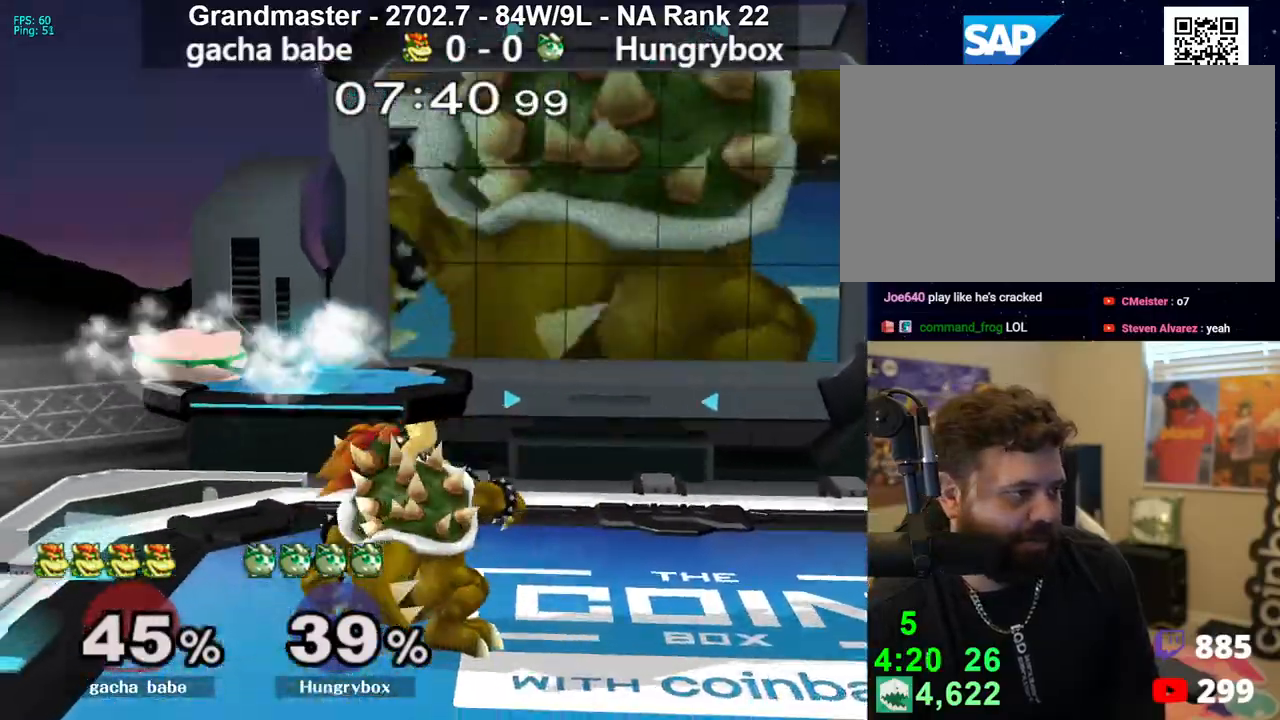
{"buttons": ["Z"], "left_stick": "center", "right_stick": "center", "events": [[50, "left_stick", "right"], [133, "right_stick", "up"], [150, "left_stick", "down"], [167, "Z", "down"], [217, "left_stick", "center"], [233, "Z", "up"], [233, "right_stick", "center"], [267, "Z", "down"], [267, "left_stick", "down"], [350, "Z", "up"], [367, "left_stick", "left"], [400, "Z", "down"], [417, "left_stick", "center"], [450, "Z", "up"], [467, "Z", "down"]]}
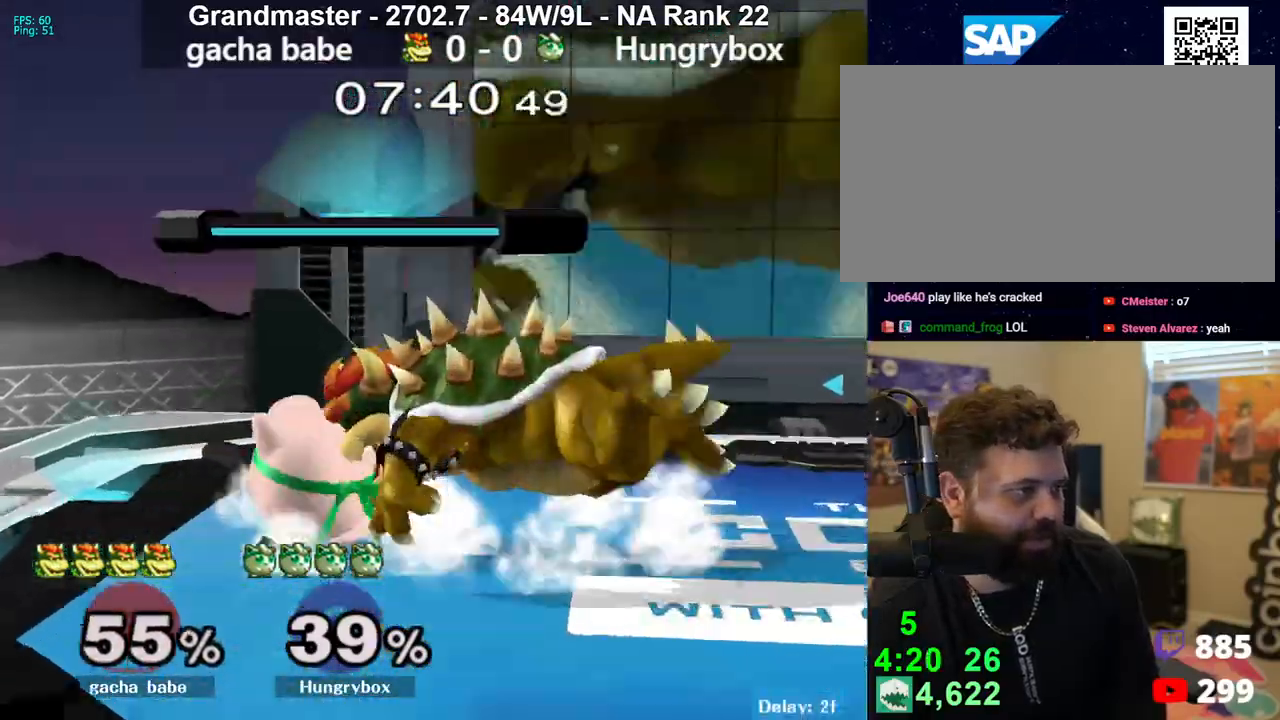
{"buttons": [], "left_stick": "right", "right_stick": "center", "events": [[33, "Z", "up"], [83, "left_stick", "up-right"], [317, "left_stick", "right"]]}
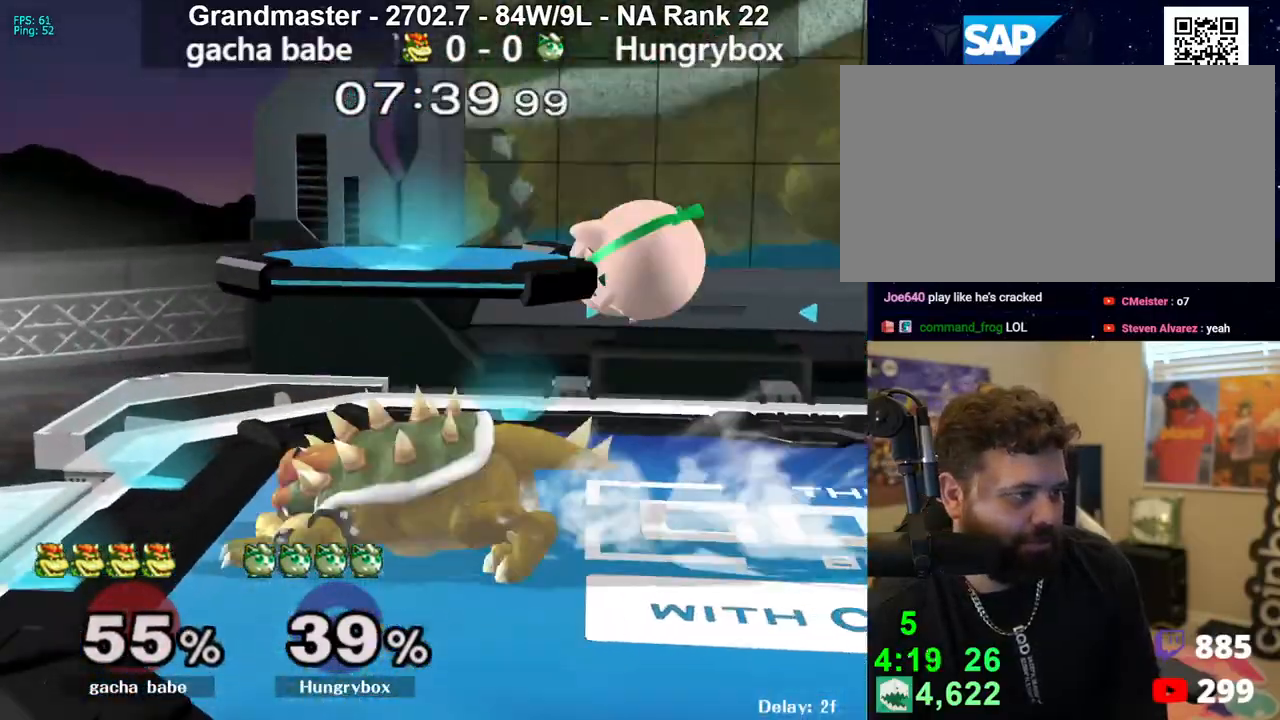
{"buttons": ["Z"], "left_stick": "center", "right_stick": "center", "events": [[83, "left_stick", "left"], [233, "right_stick", "up"], [250, "Z", "down"], [250, "left_stick", "down"], [317, "Z", "up"], [333, "right_stick", "center"], [367, "Z", "down"], [433, "Z", "up"], [433, "left_stick", "center"], [467, "Z", "down"]]}
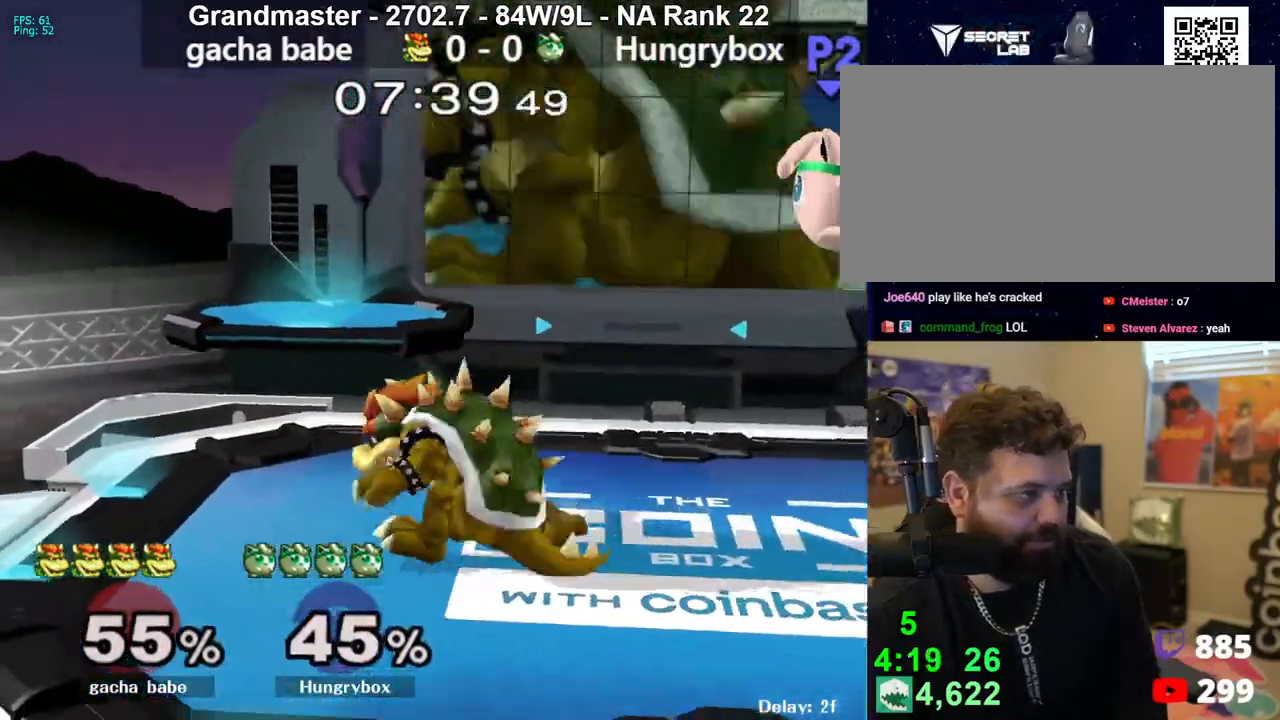
{"buttons": [], "left_stick": "center", "right_stick": "center", "events": [[33, "Z", "up"], [50, "left_stick", "left"], [250, "R1", "down"], [300, "left_stick", "center"], [367, "R1", "up"]]}
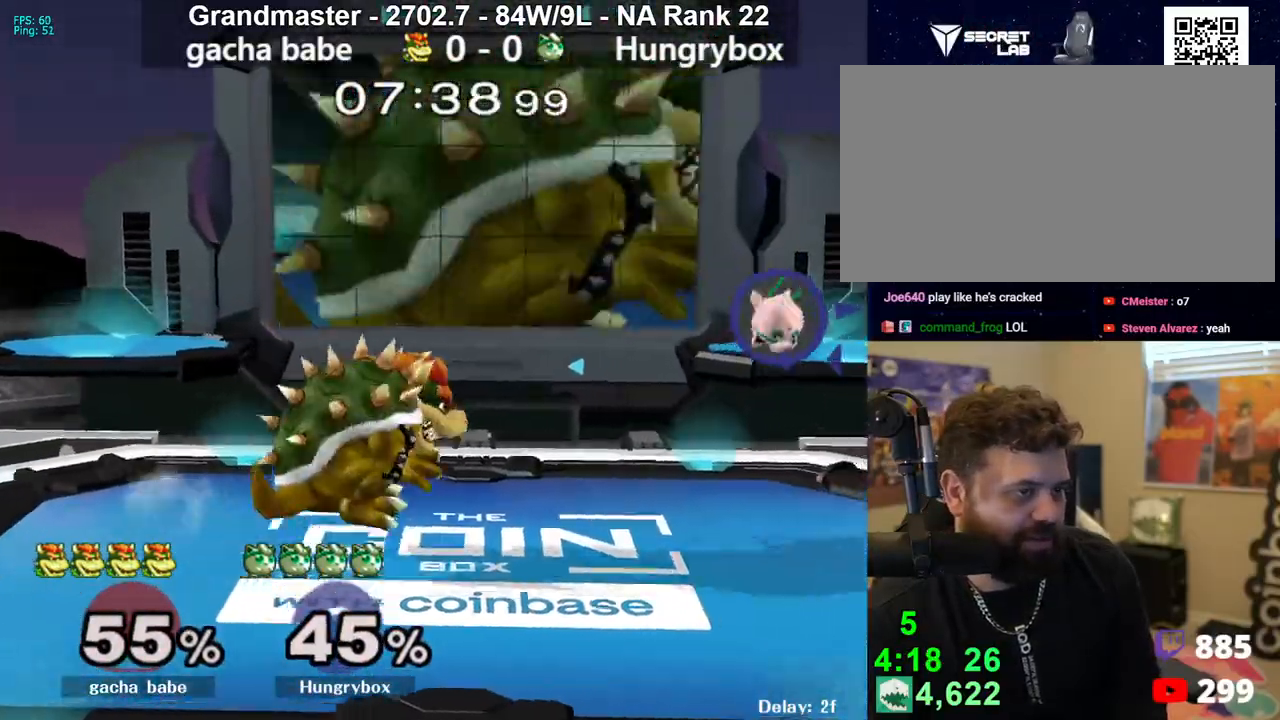
{"buttons": ["R1"], "left_stick": "down-left", "right_stick": "center", "events": [[33, "left_stick", "left"], [300, "R1", "down"], [500, "left_stick", "down-left"]]}
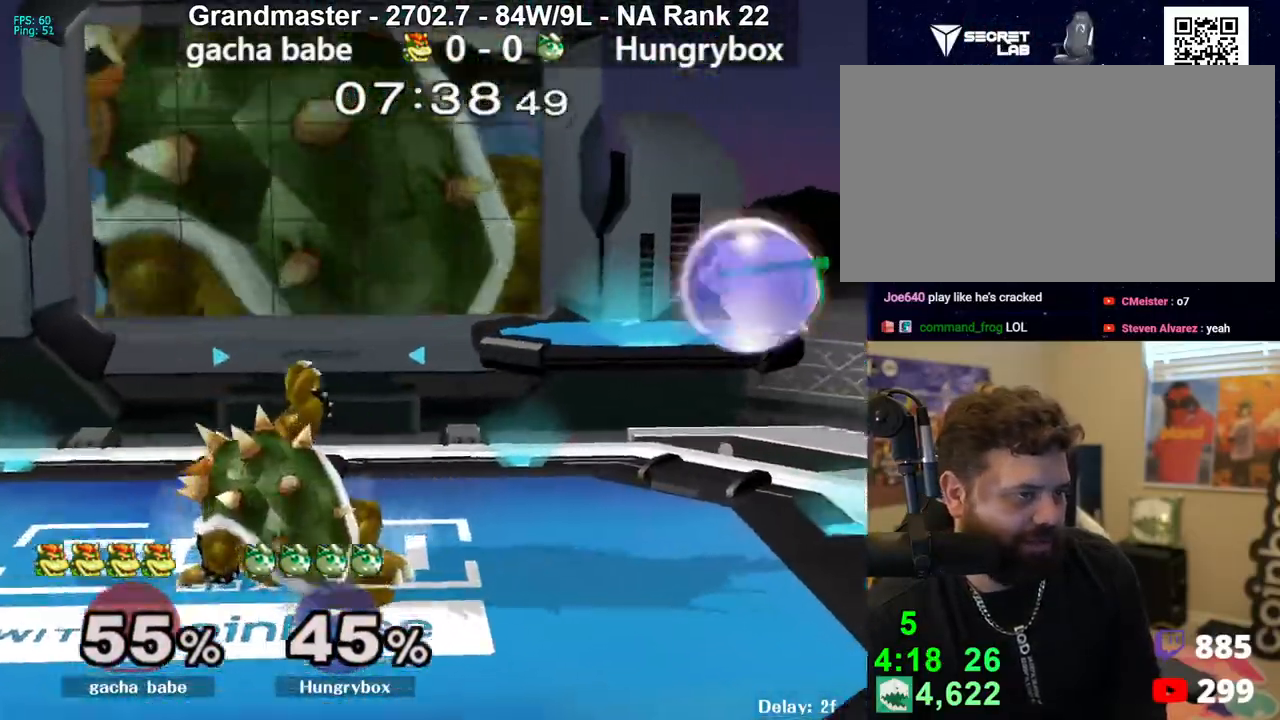
{"buttons": [], "left_stick": "right", "right_stick": "center", "events": [[67, "R1", "up"], [100, "left_stick", "left"], [200, "left_stick", "right"], [350, "Z", "down"], [417, "Z", "up"]]}
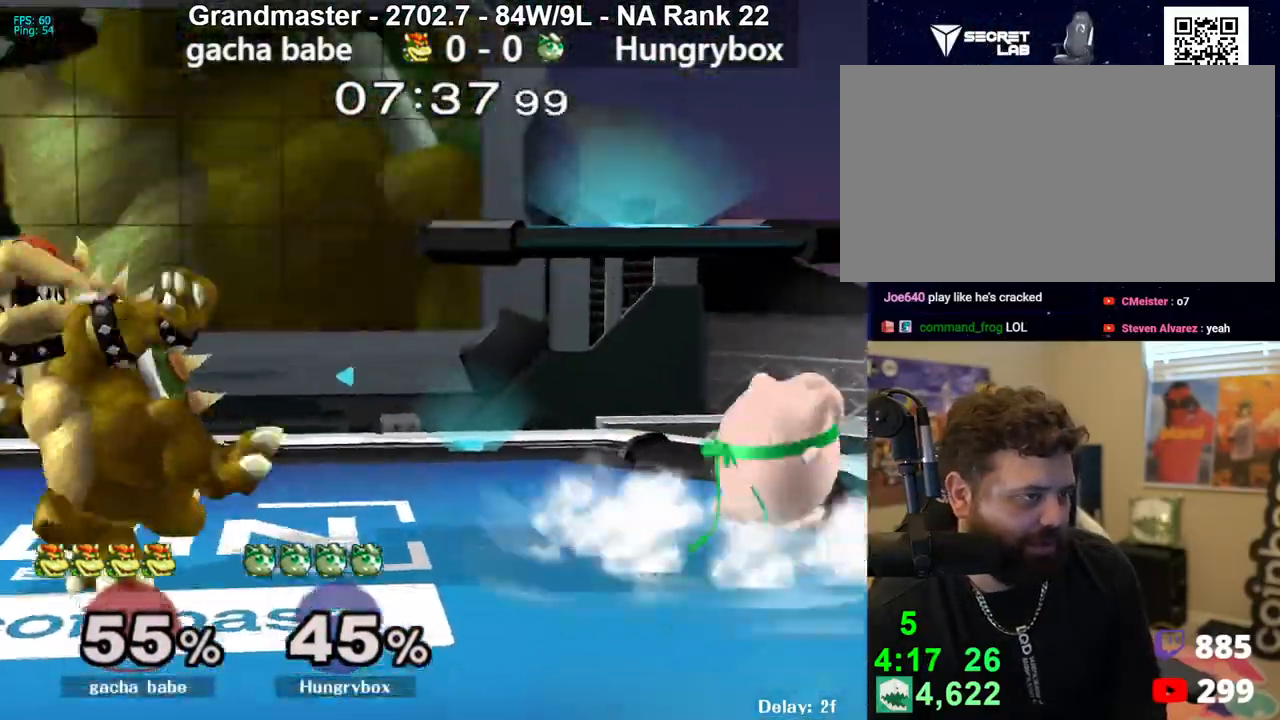
{"buttons": [], "left_stick": "left", "right_stick": "center", "events": [[150, "left_stick", "center"], [200, "left_stick", "up"], [267, "left_stick", "left"]]}
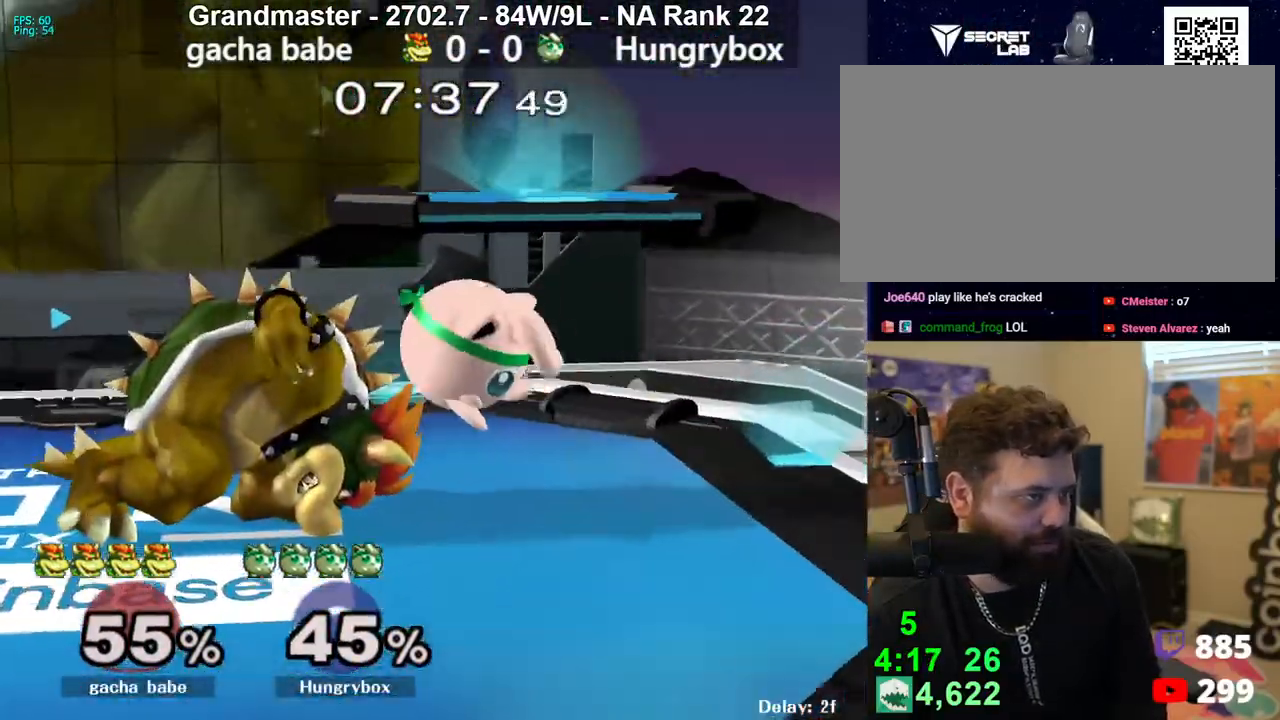
{"buttons": ["Z"], "left_stick": "center", "right_stick": "center", "events": [[100, "left_stick", "down-left"], [133, "B", "down"], [200, "B", "up"], [200, "left_stick", "center"], [267, "Z", "down"], [333, "Z", "up"], [383, "Z", "down"], [450, "Z", "up"], [500, "Z", "down"]]}
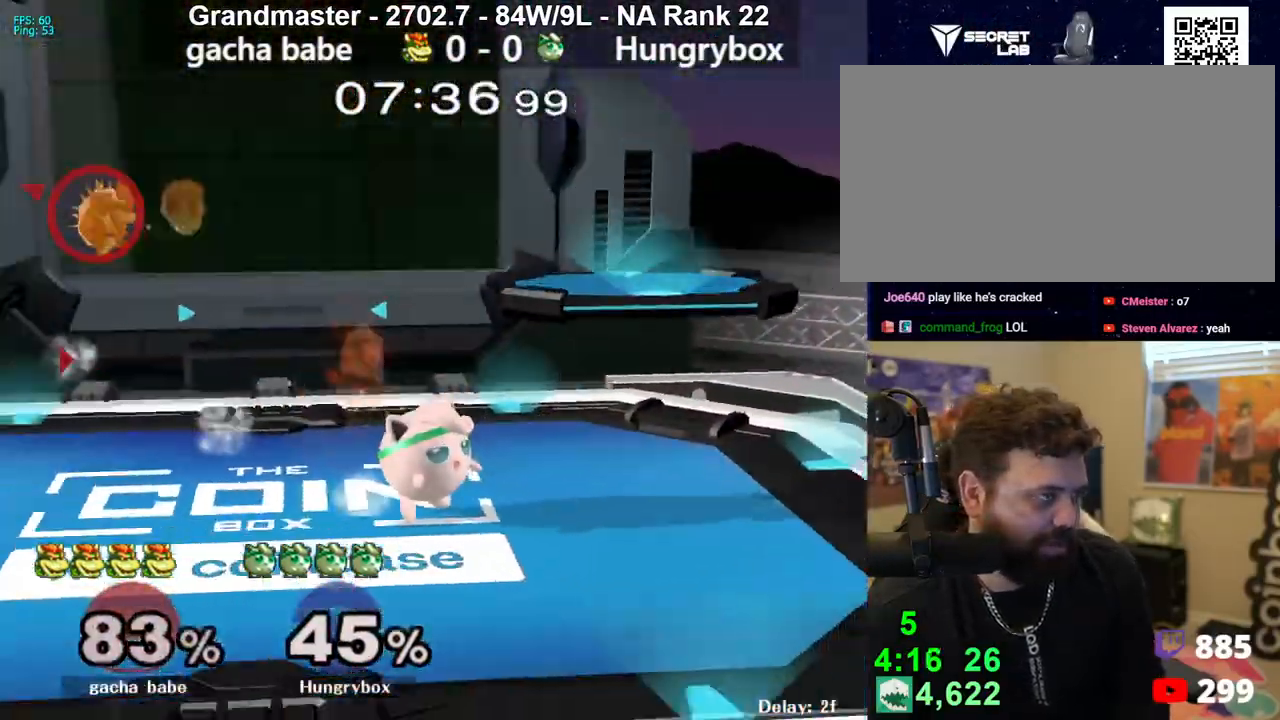
{"buttons": [], "left_stick": "left", "right_stick": "center", "events": [[17, "left_stick", "left"], [67, "Z", "up"], [100, "left_stick", "right"], [167, "Z", "down"], [200, "left_stick", "up"], [250, "Z", "up"], [317, "Z", "down"], [367, "Z", "up"], [433, "left_stick", "left"]]}
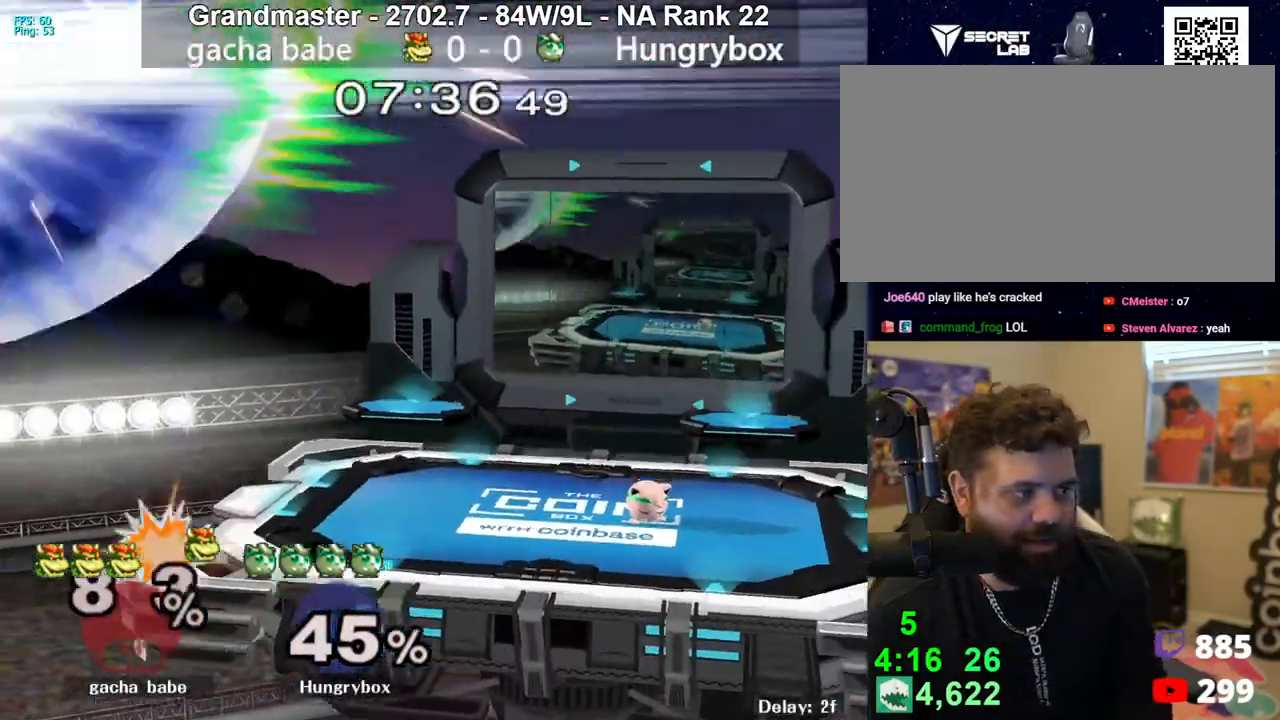
{"buttons": [], "left_stick": "up-left", "right_stick": "center", "events": [[133, "left_stick", "up"], [200, "Z", "down"], [267, "left_stick", "center"], [317, "Z", "up"], [317, "left_stick", "left"], [400, "left_stick", "right"], [500, "left_stick", "up-left"]]}
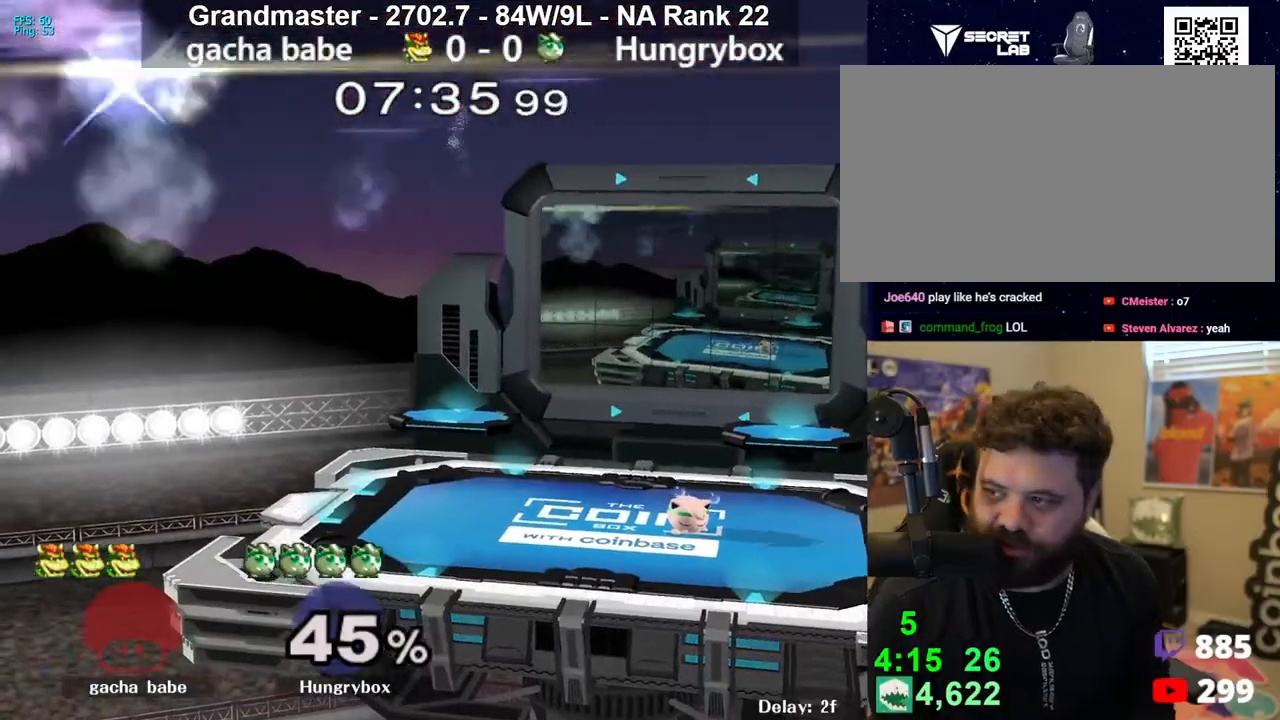
{"buttons": [], "left_stick": "up-left", "right_stick": "center", "events": [[17, "left_stick", "right"], [167, "left_stick", "up"], [333, "left_stick", "up-left"]]}
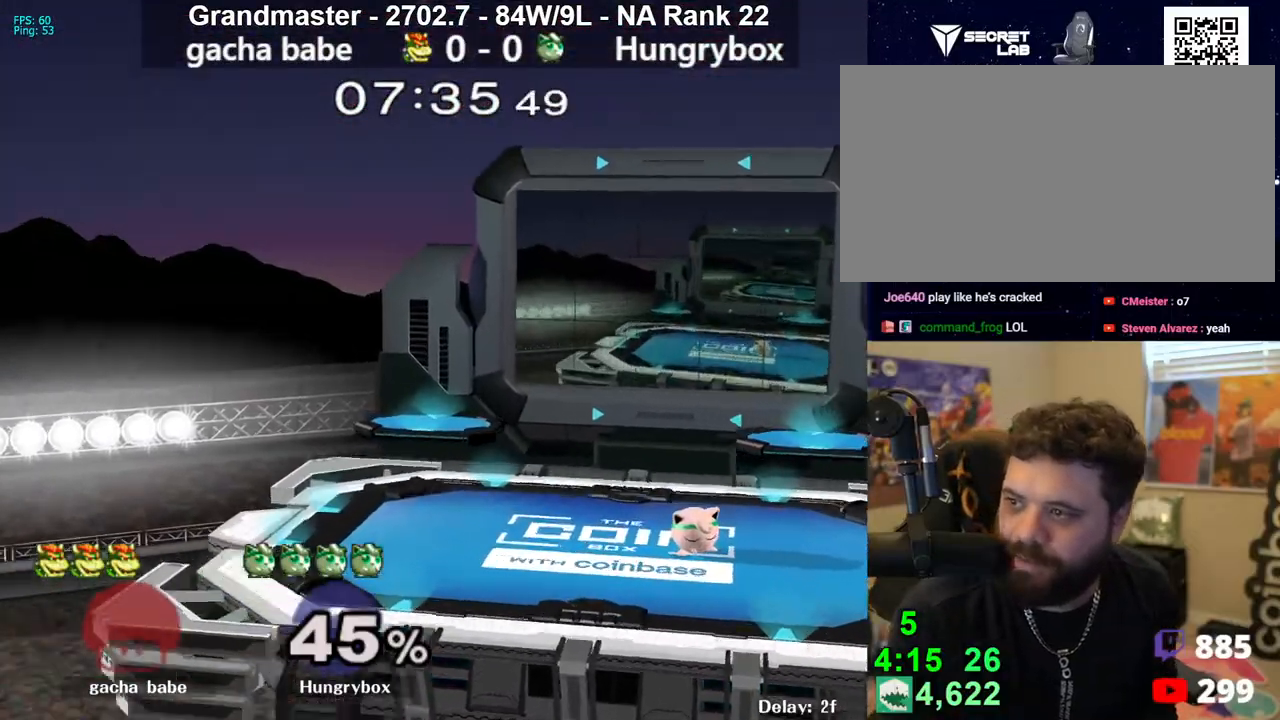
{"buttons": [], "left_stick": "left", "right_stick": "center", "events": [[233, "left_stick", "left"]]}
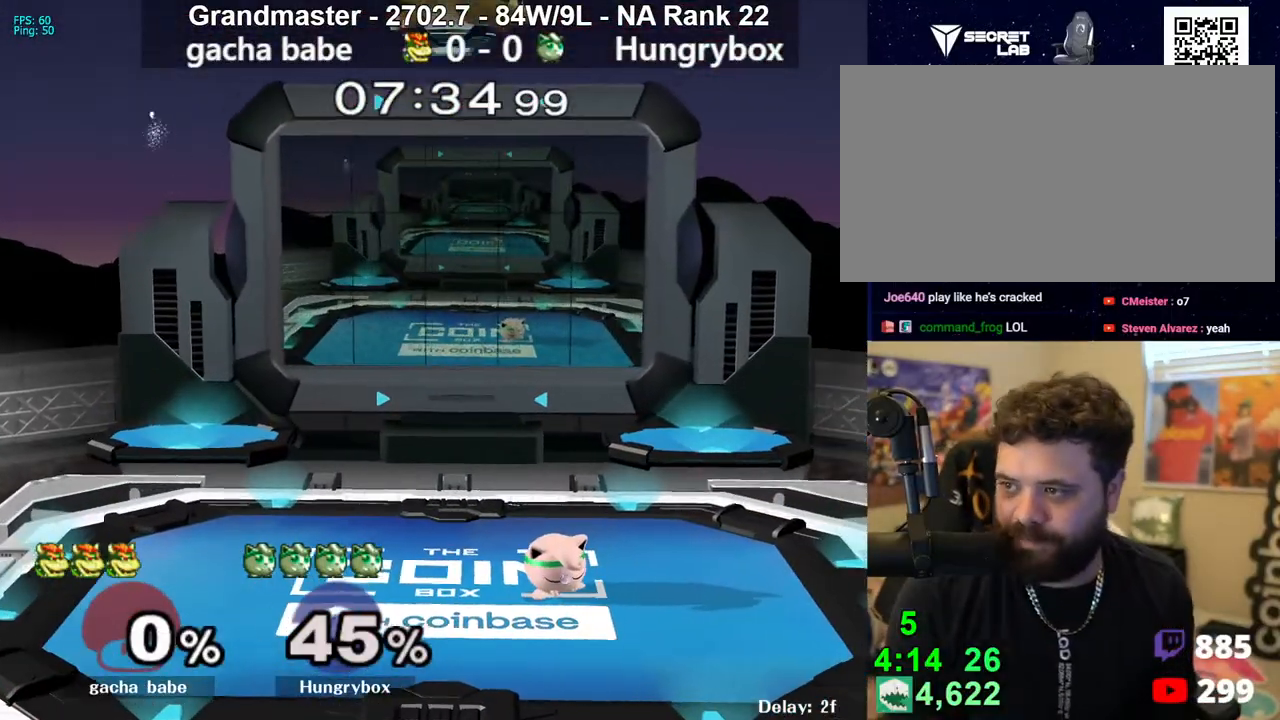
{"buttons": ["Y"], "left_stick": "left", "right_stick": "center", "events": [[150, "Y", "down"]]}
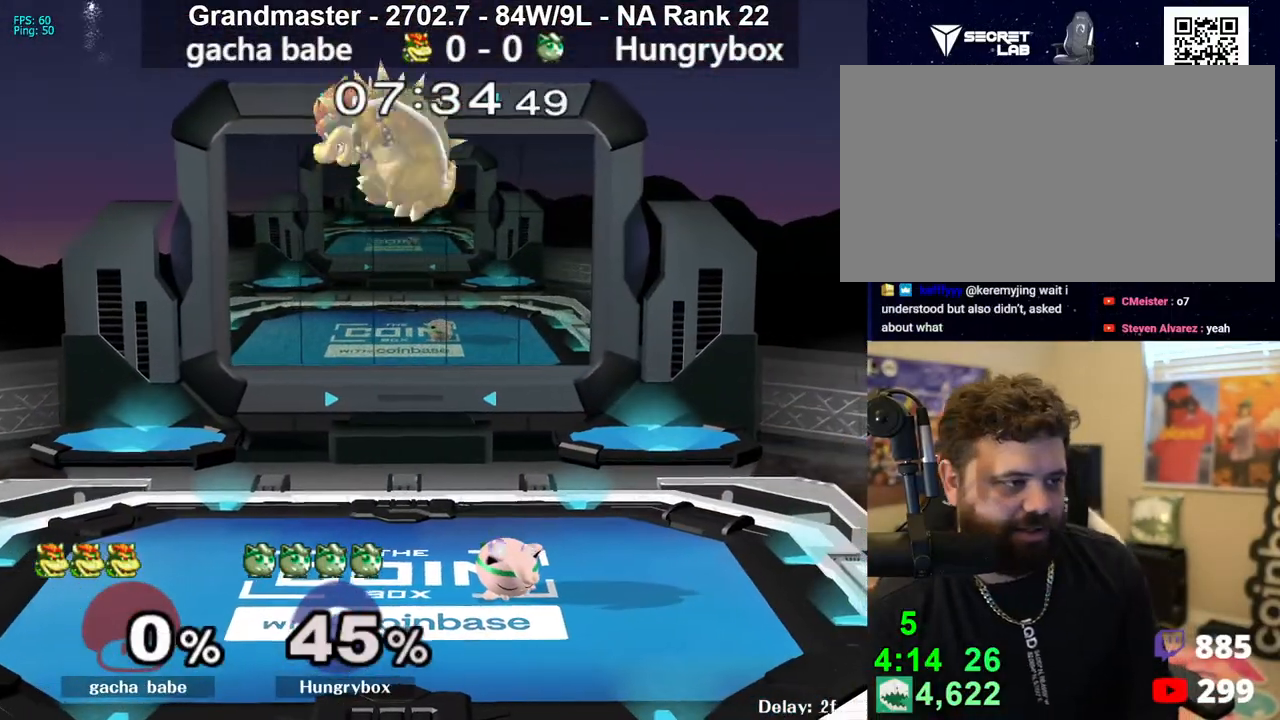
{"buttons": ["Y"], "left_stick": "right", "right_stick": "center", "events": [[500, "left_stick", "right"]]}
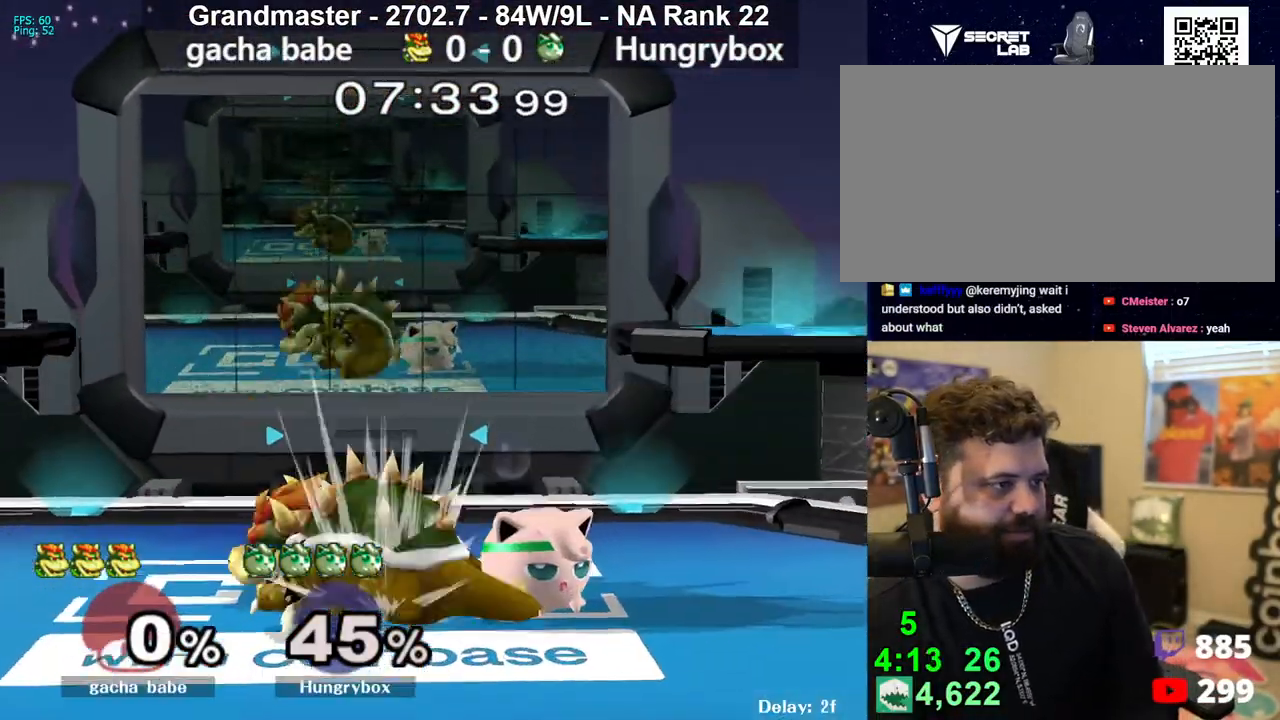
{"buttons": [], "left_stick": "right", "right_stick": "center", "events": [[483, "Y", "up"]]}
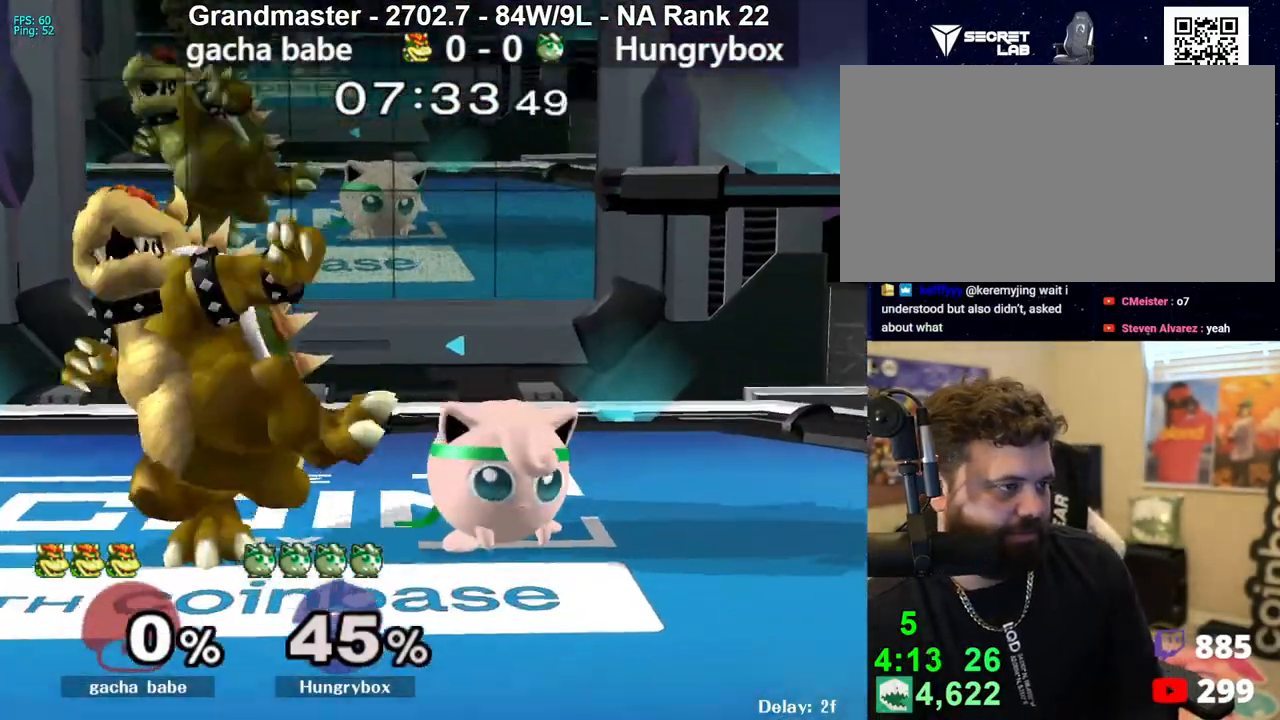
{"buttons": [], "left_stick": "left", "right_stick": "center", "events": [[33, "R1", "down"], [33, "left_stick", "left"], [433, "R1", "up"]]}
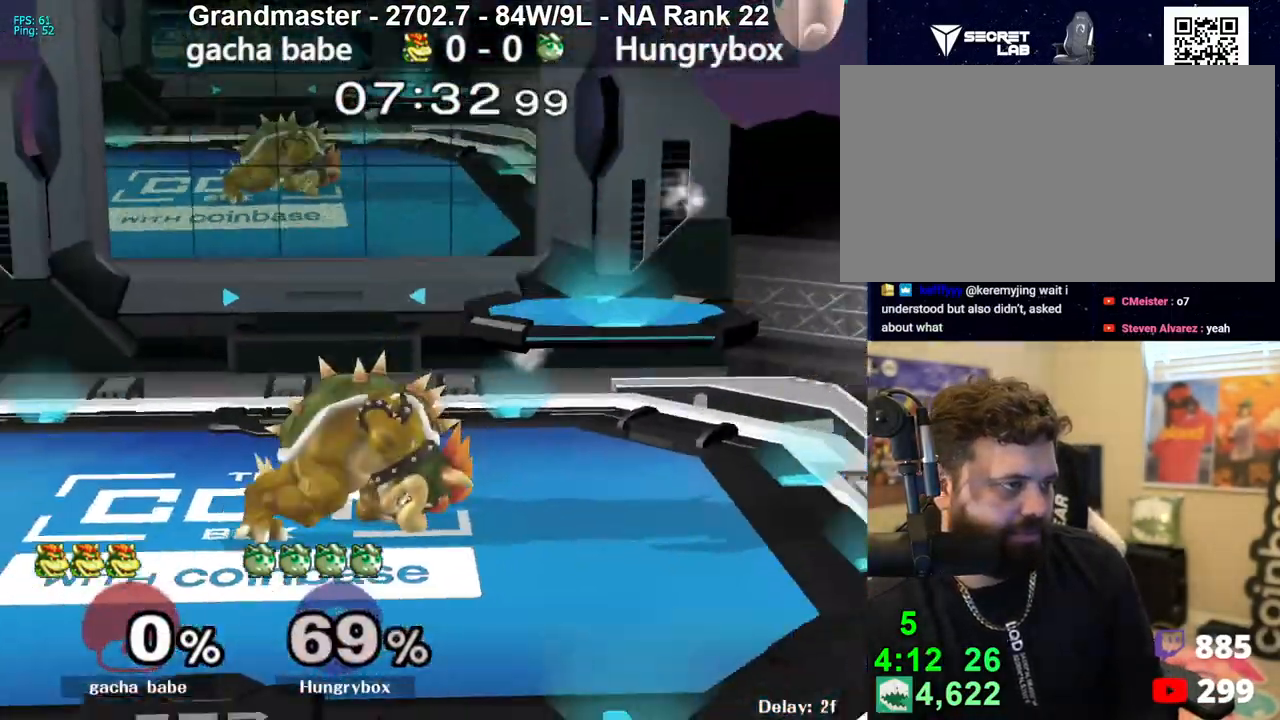
{"buttons": [], "left_stick": "left", "right_stick": "center", "events": []}
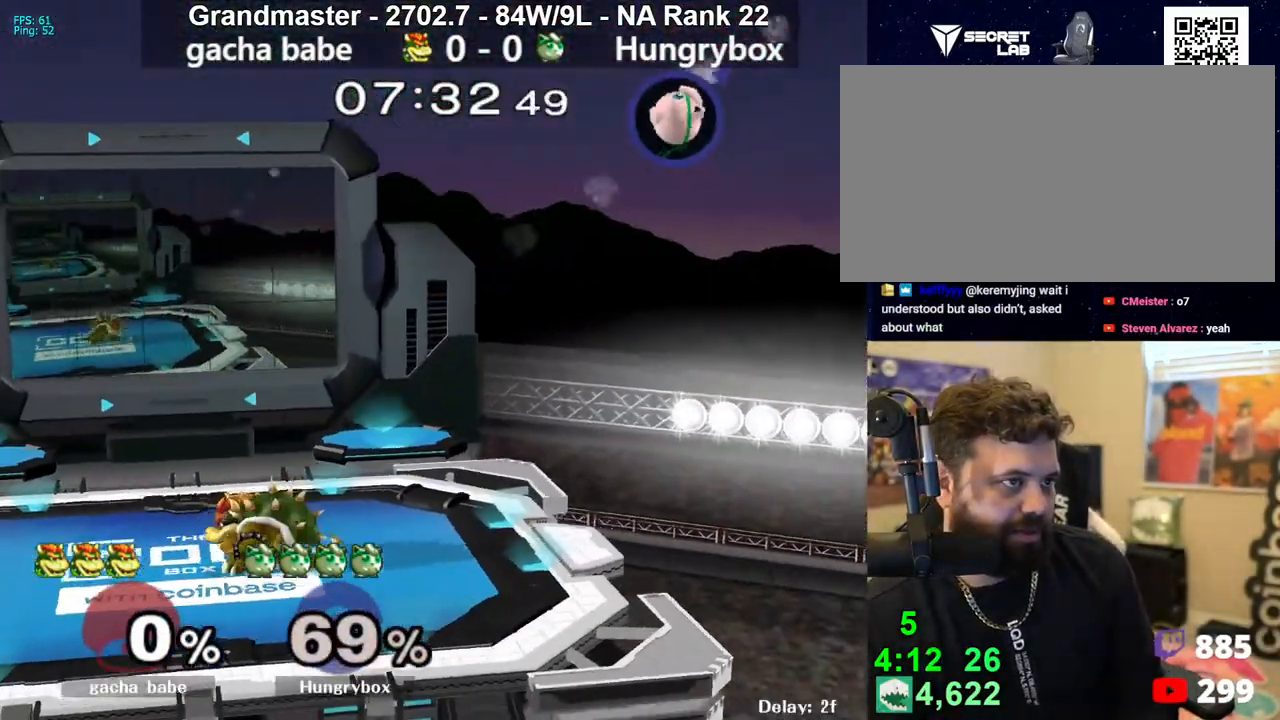
{"buttons": [], "left_stick": "left", "right_stick": "center", "events": []}